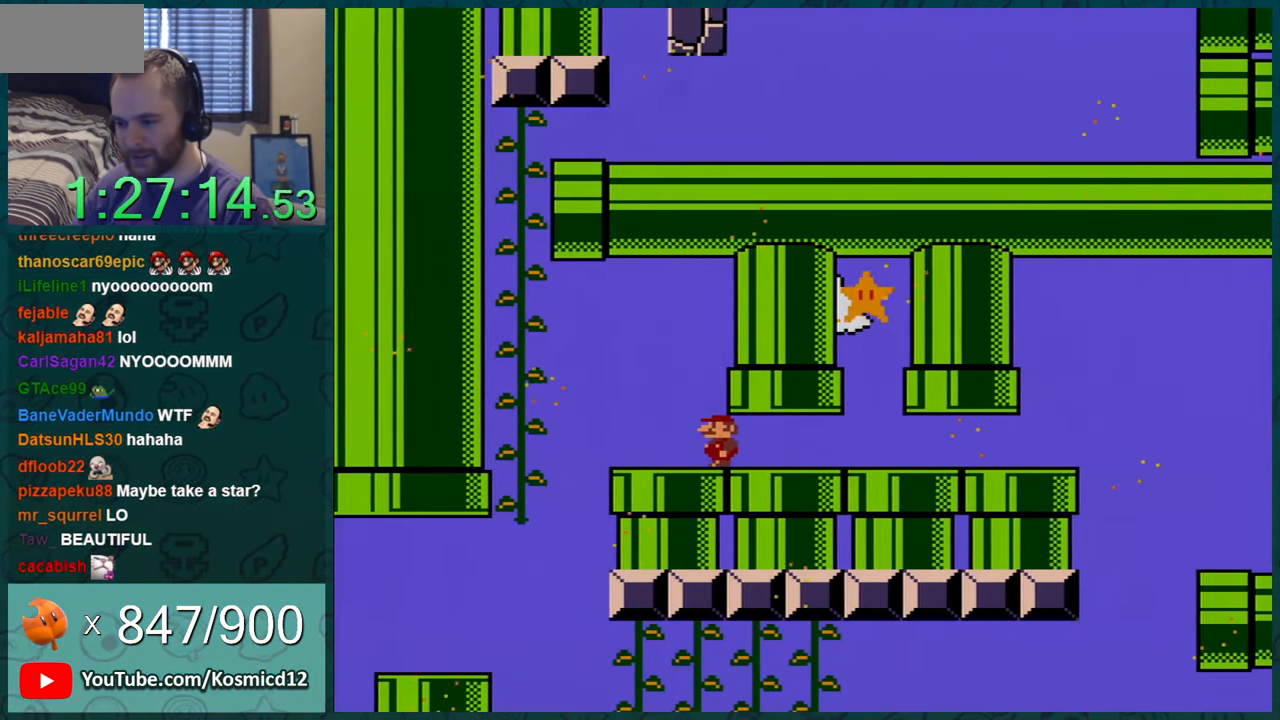
Gameplay with a controller (Nintendo layout); each line is a JSON object with the inputs held at the frame after it. "events" lists button and stick changes between this image and that frame as [ms after this image, input, new state], when the widget could be followed in between. Not read: L1 L3 R1 R3.
{"buttons": ["Y", "DPAD_LEFT"], "events": [[484, "DPAD_LEFT", "down"]]}
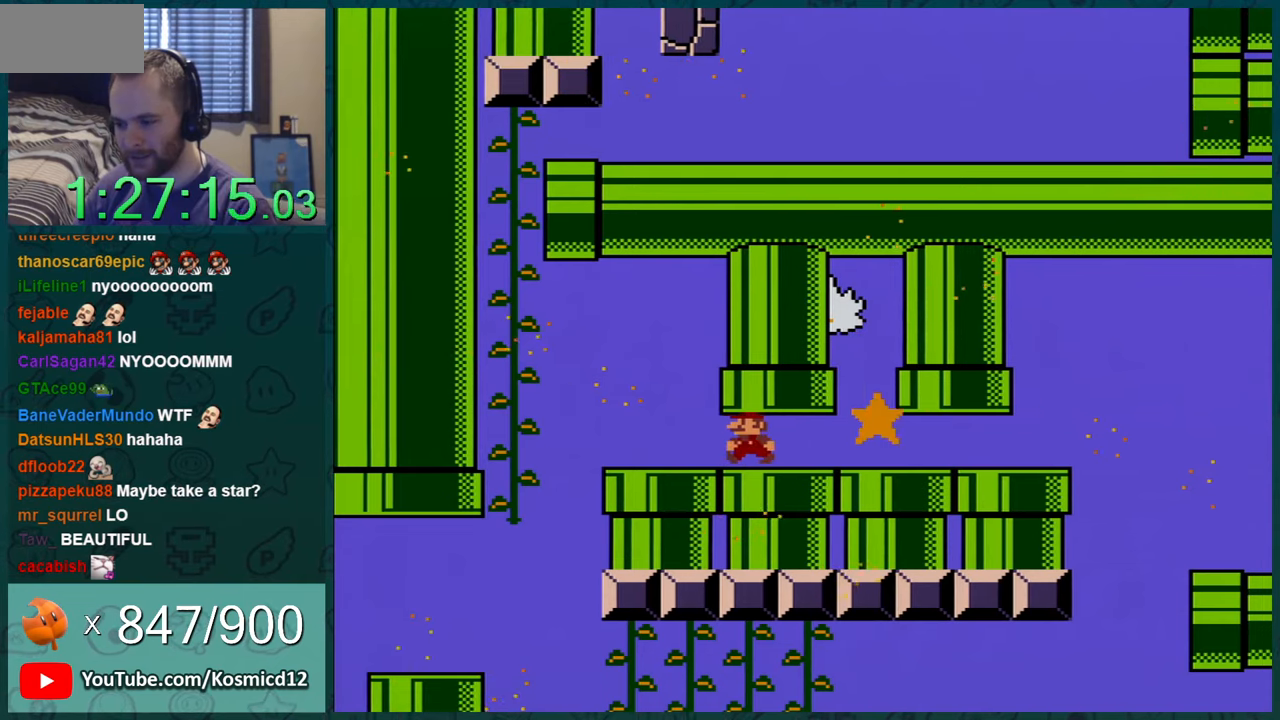
{"buttons": ["Y"], "events": [[116, "DPAD_LEFT", "up"]]}
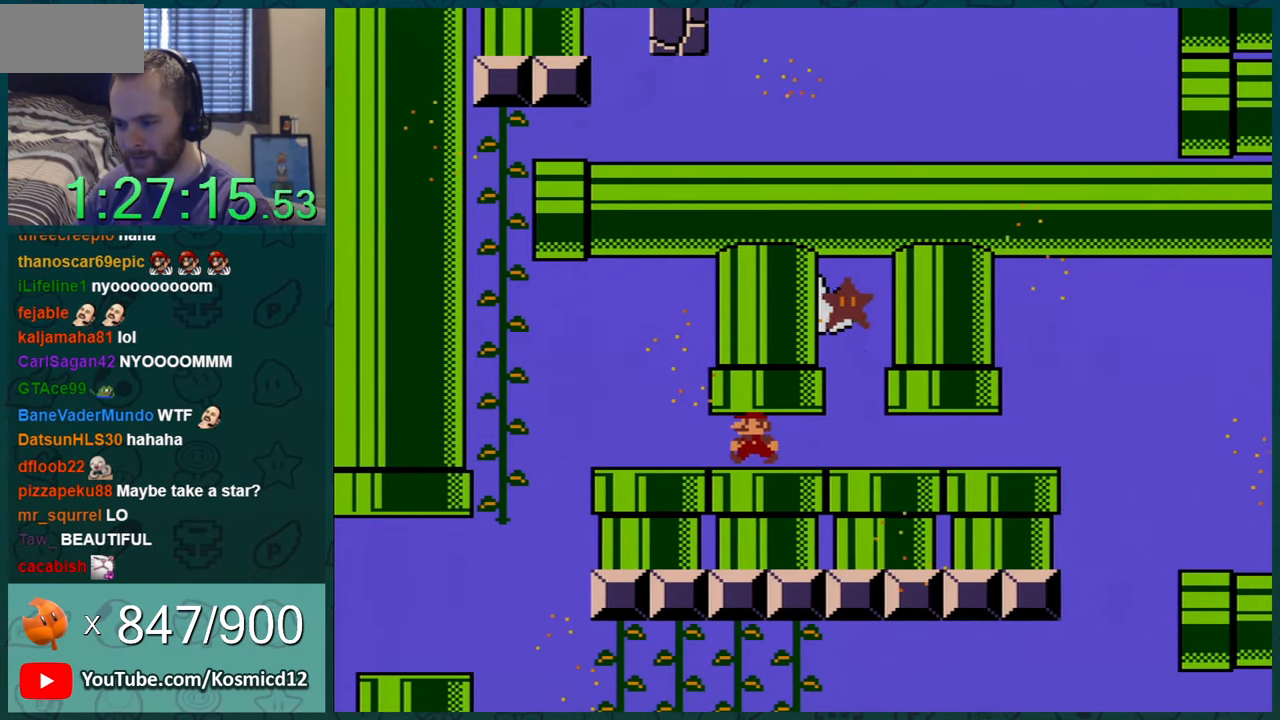
{"buttons": ["Y", "DPAD_RIGHT"], "events": [[17, "DPAD_LEFT", "down"], [117, "DPAD_LEFT", "up"], [267, "DPAD_RIGHT", "down"]]}
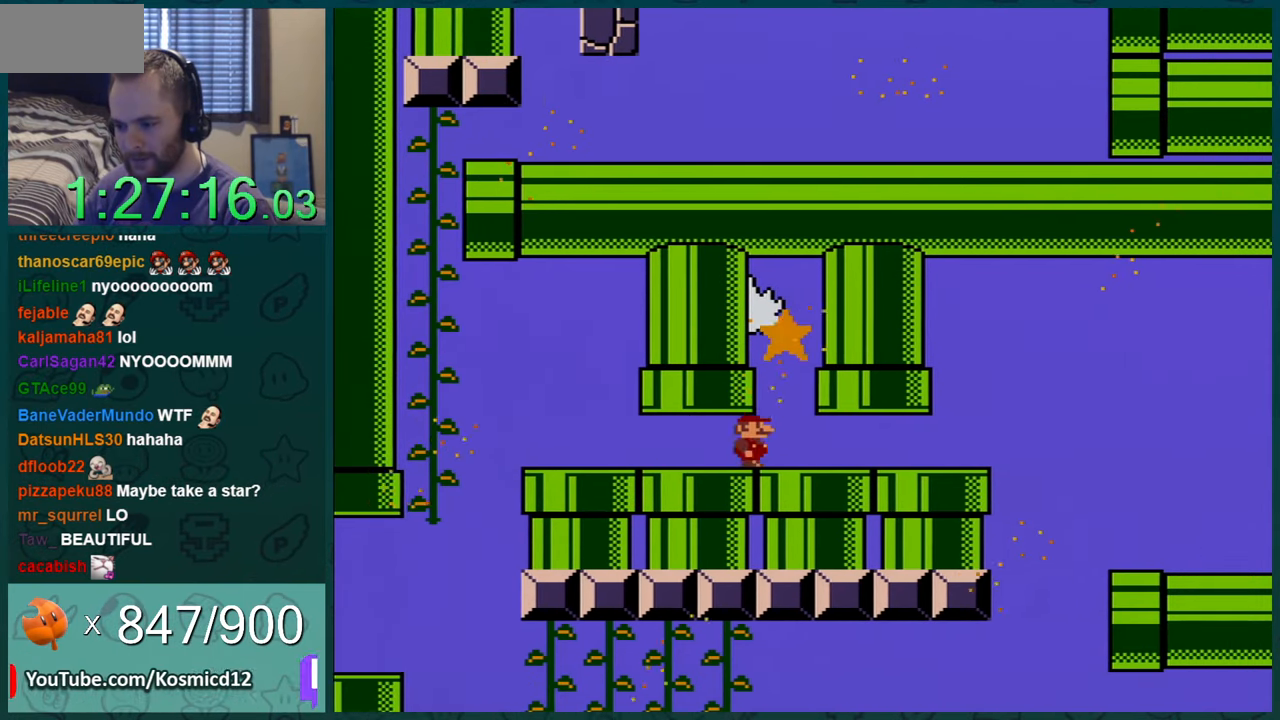
{"buttons": ["B", "Y", "DPAD_RIGHT"], "events": [[450, "B", "down"]]}
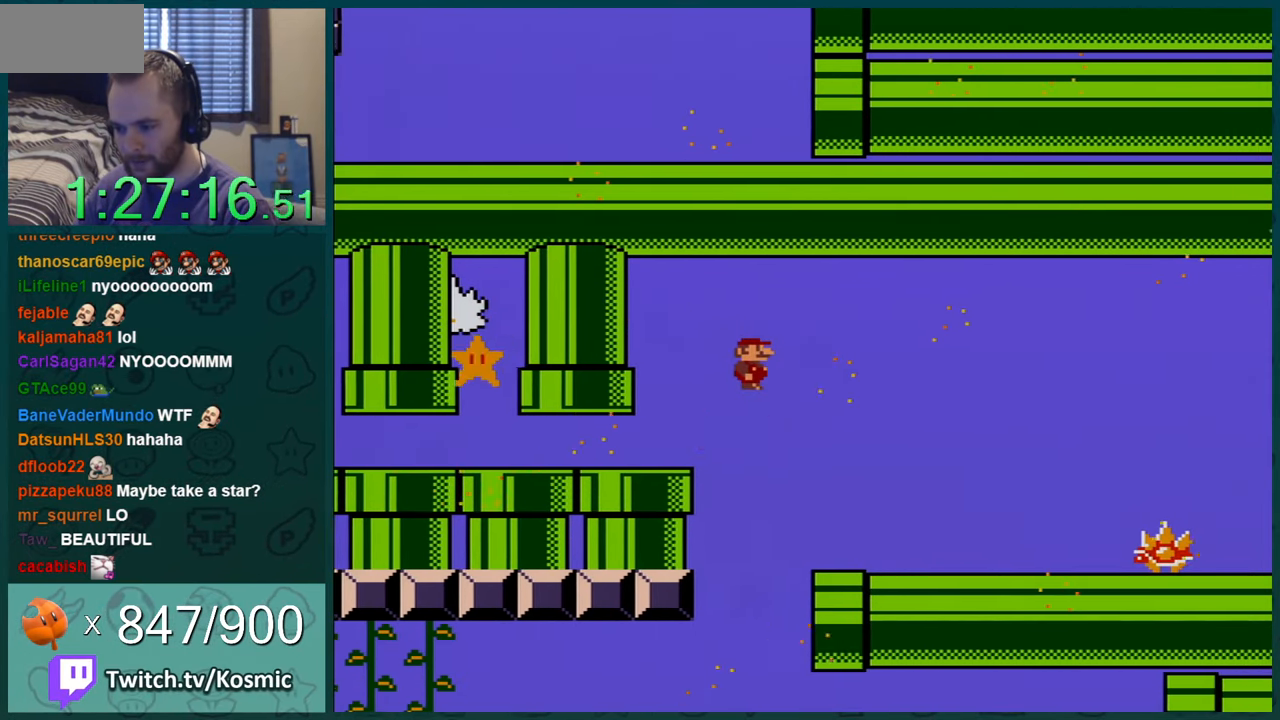
{"buttons": ["Y", "DPAD_LEFT"], "events": [[17, "B", "up"], [150, "DPAD_LEFT", "down"], [150, "DPAD_RIGHT", "up"]]}
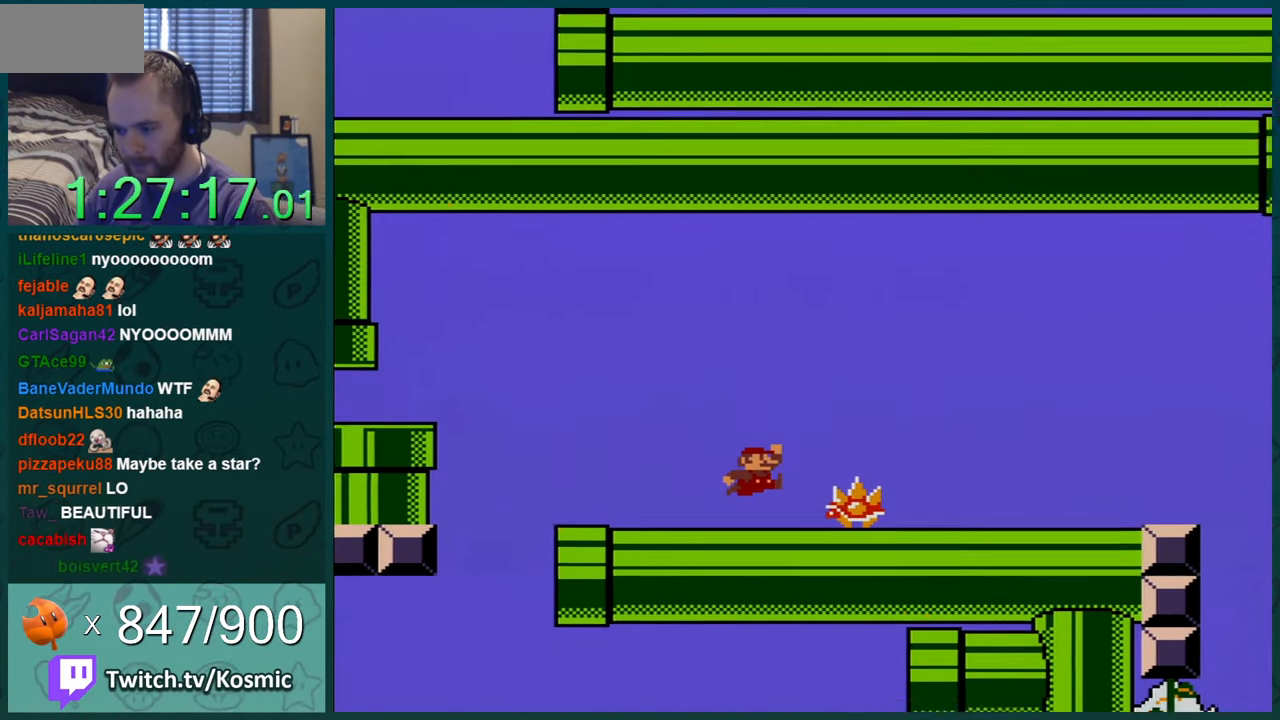
{"buttons": ["Y"], "events": [[50, "DPAD_LEFT", "up"], [116, "B", "down"], [116, "DPAD_RIGHT", "down"], [450, "B", "up"], [450, "DPAD_RIGHT", "up"]]}
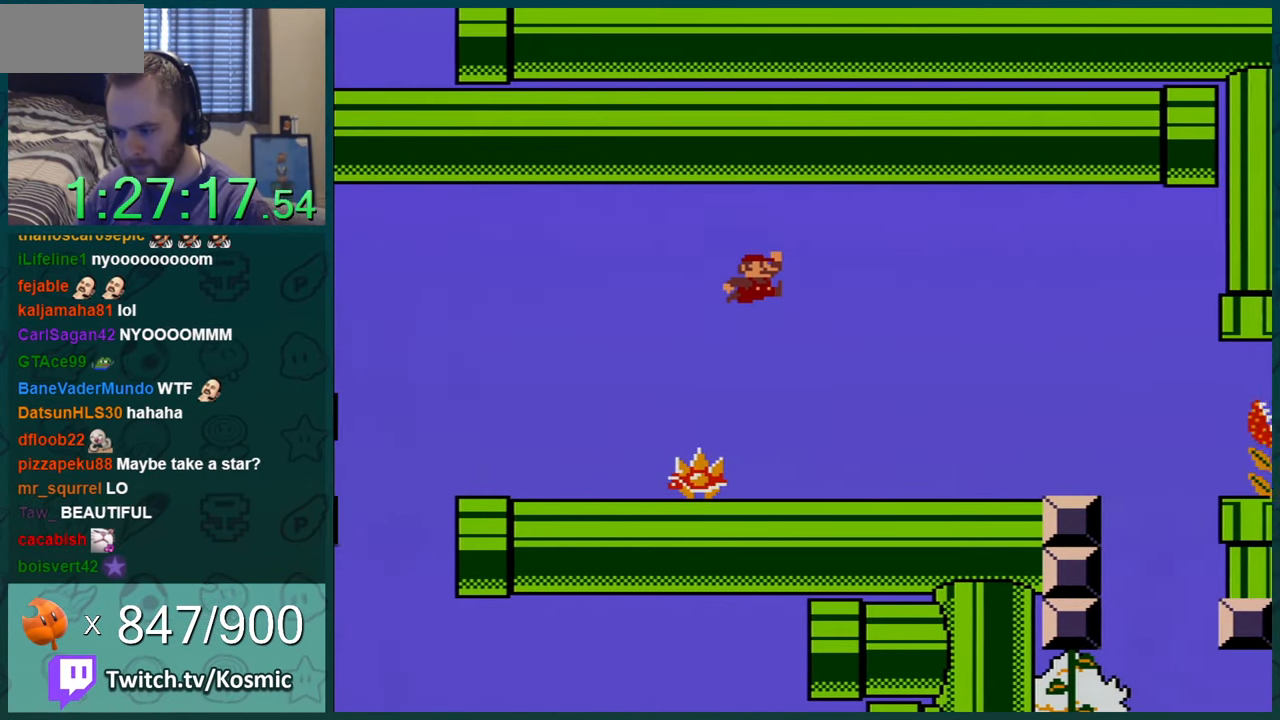
{"buttons": ["Y", "DPAD_RIGHT"], "events": [[400, "DPAD_RIGHT", "down"]]}
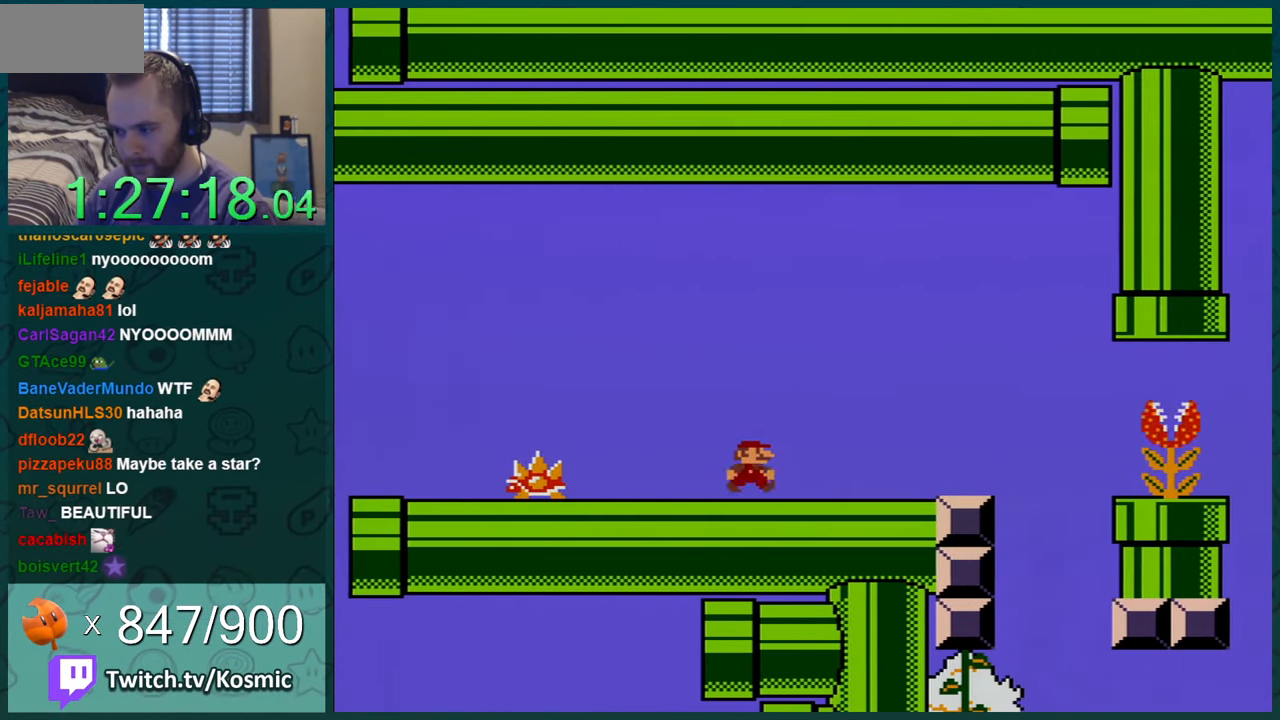
{"buttons": ["Y", "DPAD_RIGHT"], "events": [[417, "B", "down"], [483, "B", "up"]]}
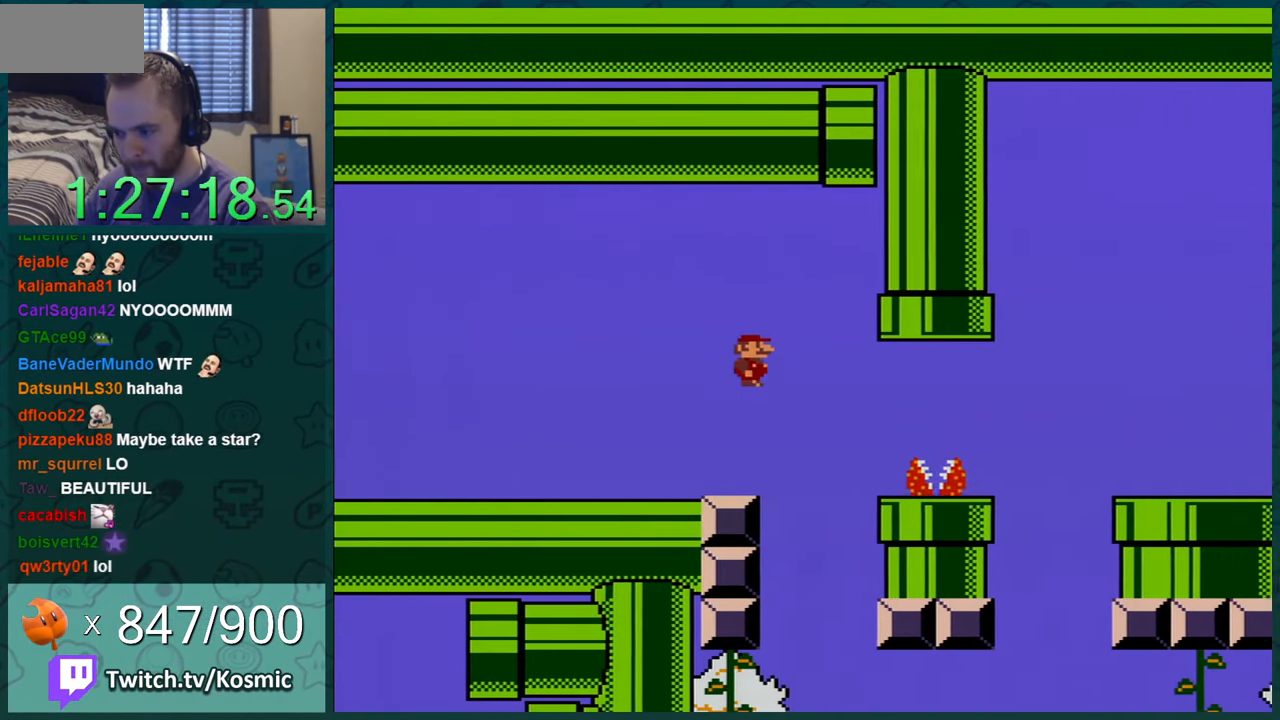
{"buttons": ["B", "Y", "DPAD_RIGHT"], "events": [[133, "DPAD_RIGHT", "up"], [200, "DPAD_LEFT", "down"], [234, "DPAD_LEFT", "up"], [234, "DPAD_RIGHT", "down"], [450, "B", "down"]]}
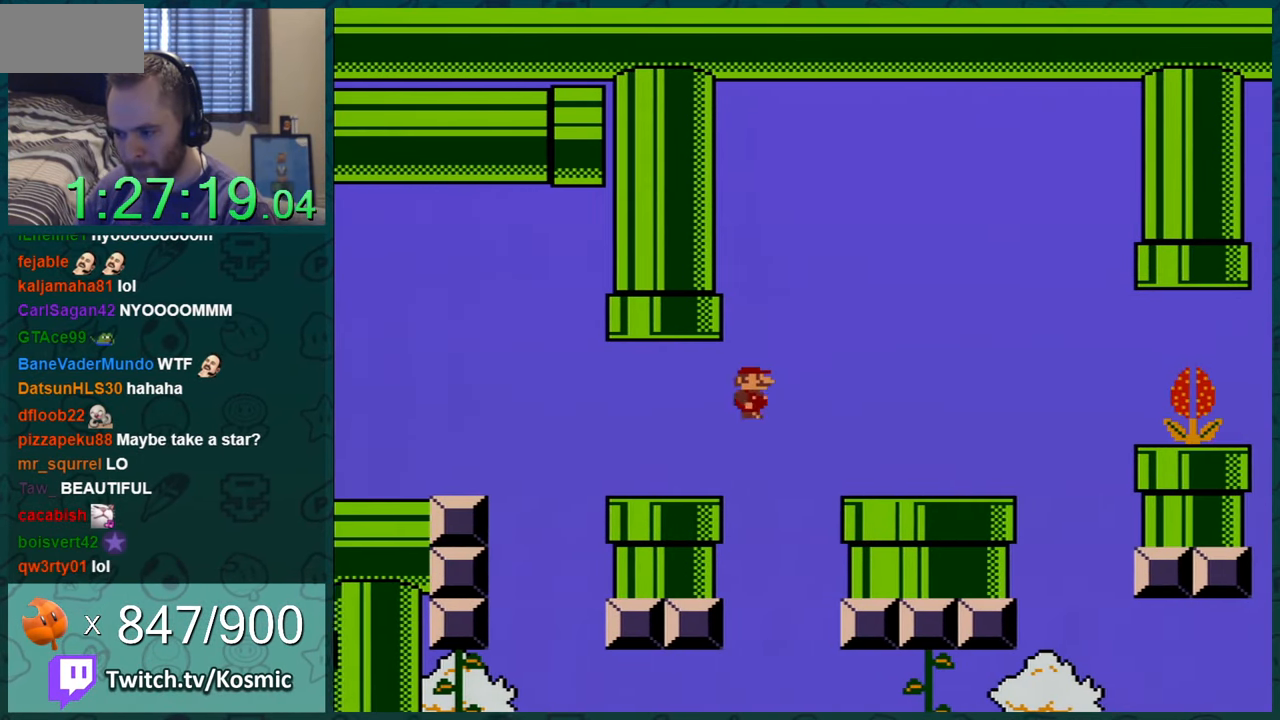
{"buttons": ["Y"], "events": [[16, "B", "up"], [100, "DPAD_LEFT", "down"], [100, "DPAD_RIGHT", "up"], [500, "DPAD_LEFT", "up"]]}
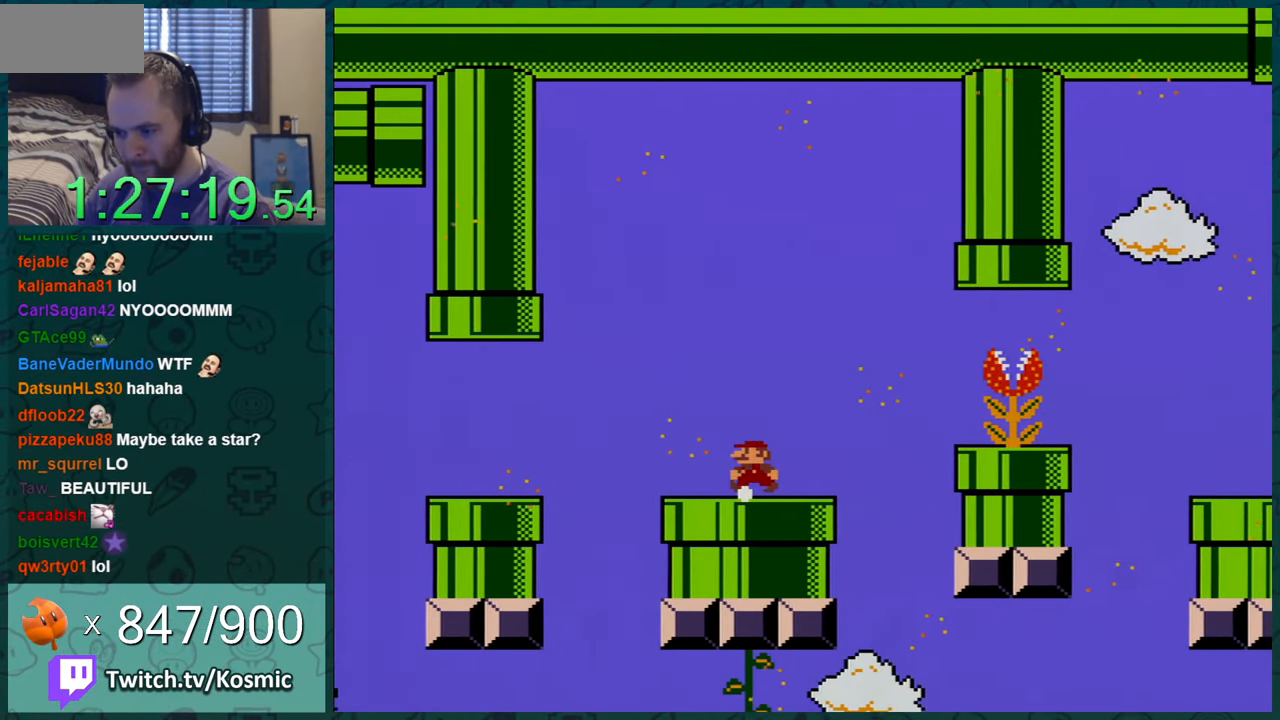
{"buttons": ["Y"], "events": [[317, "DPAD_RIGHT", "down"], [451, "DPAD_RIGHT", "up"]]}
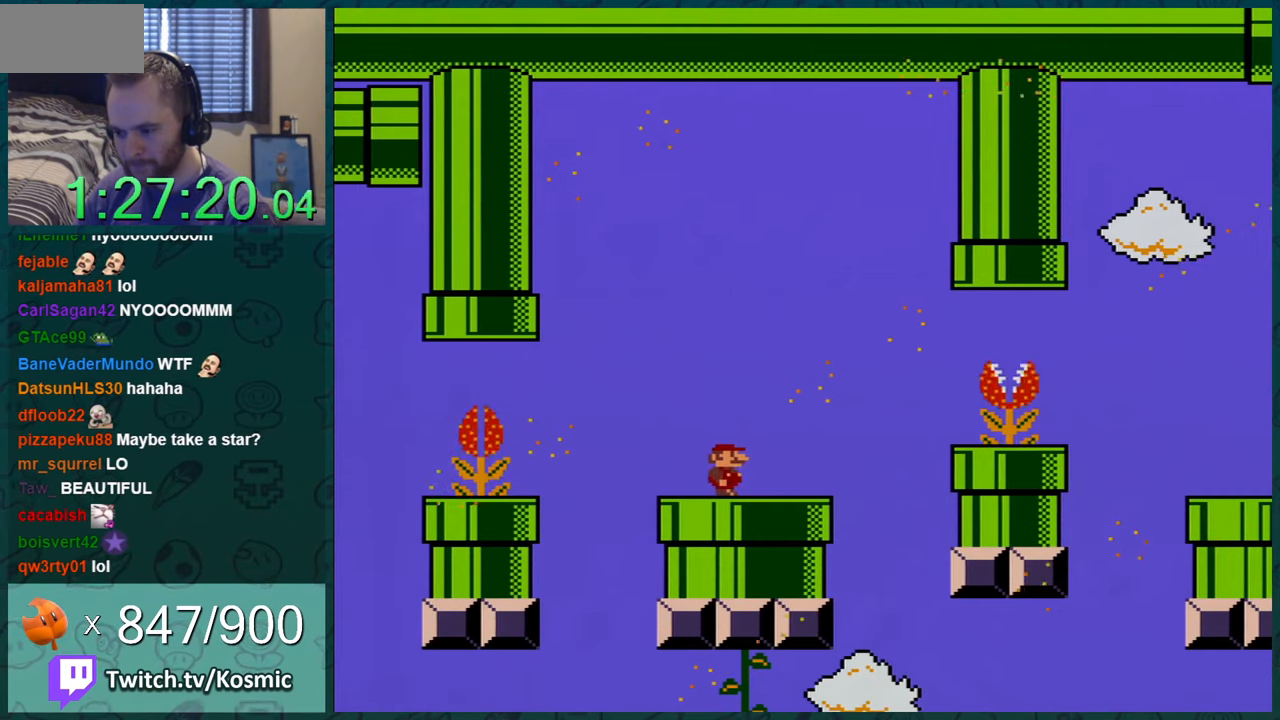
{"buttons": ["Y"], "events": [[67, "DPAD_RIGHT", "down"], [233, "DPAD_RIGHT", "up"], [283, "DPAD_RIGHT", "down"], [450, "DPAD_RIGHT", "up"]]}
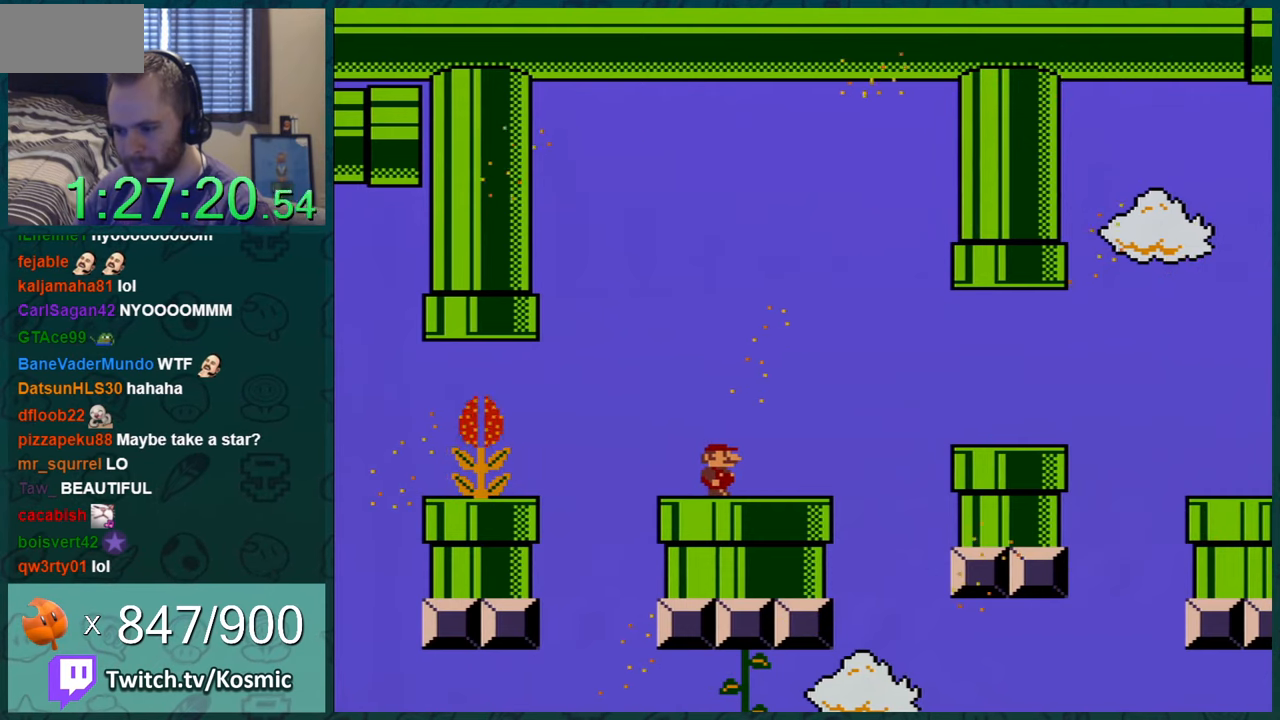
{"buttons": ["Y"], "events": [[67, "DPAD_RIGHT", "down"], [167, "DPAD_RIGHT", "up"], [417, "DPAD_RIGHT", "down"], [501, "DPAD_RIGHT", "up"]]}
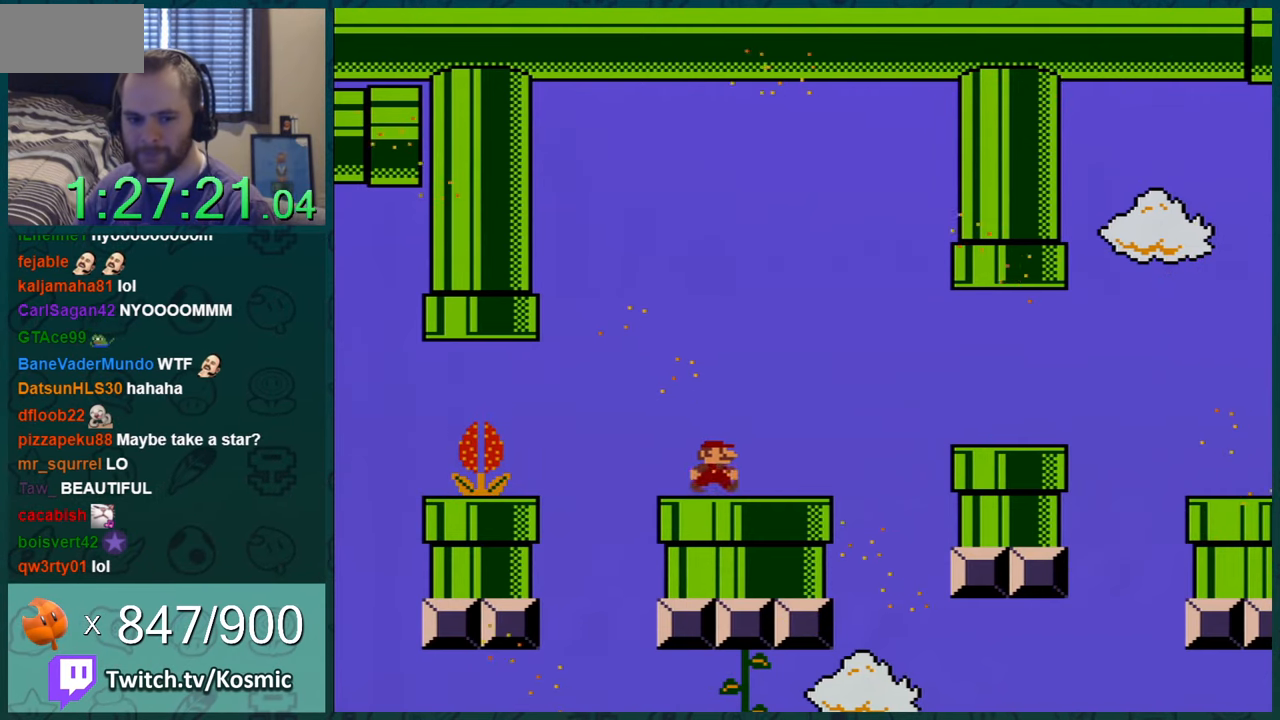
{"buttons": ["Y", "DPAD_RIGHT"], "events": [[233, "DPAD_RIGHT", "down"], [350, "DPAD_RIGHT", "up"], [434, "DPAD_RIGHT", "down"]]}
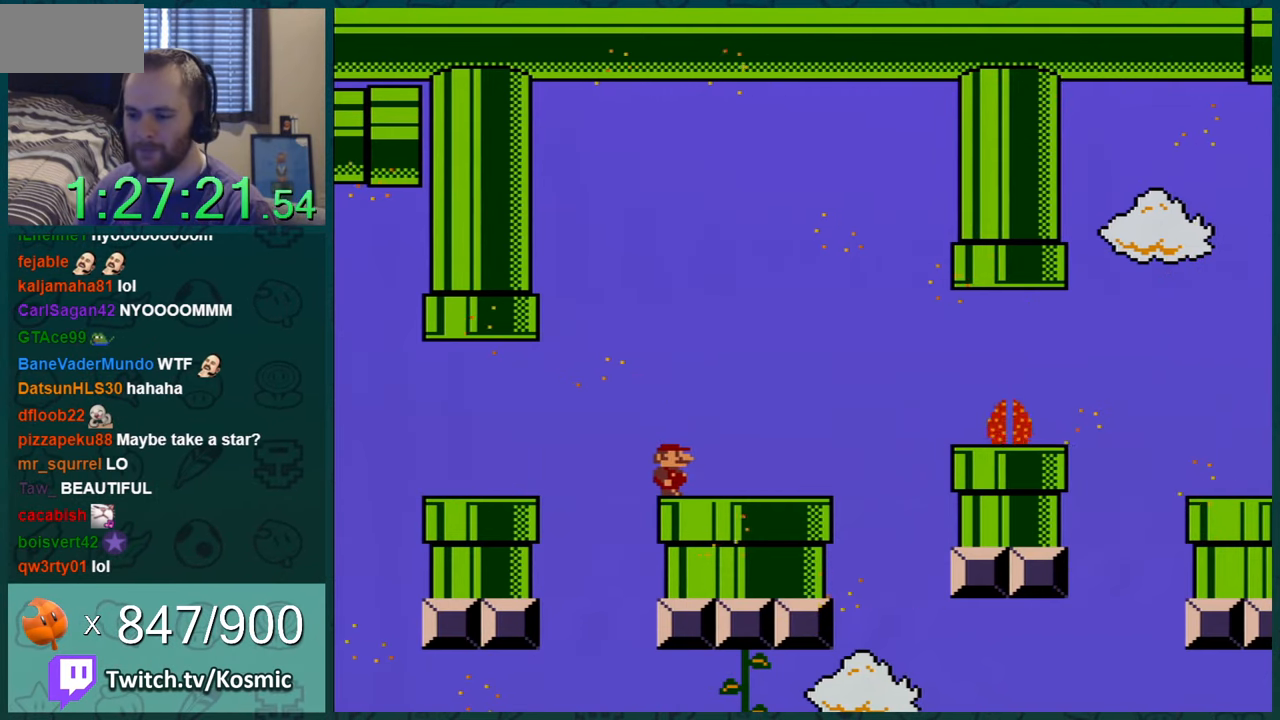
{"buttons": ["Y"], "events": [[317, "DPAD_RIGHT", "up"]]}
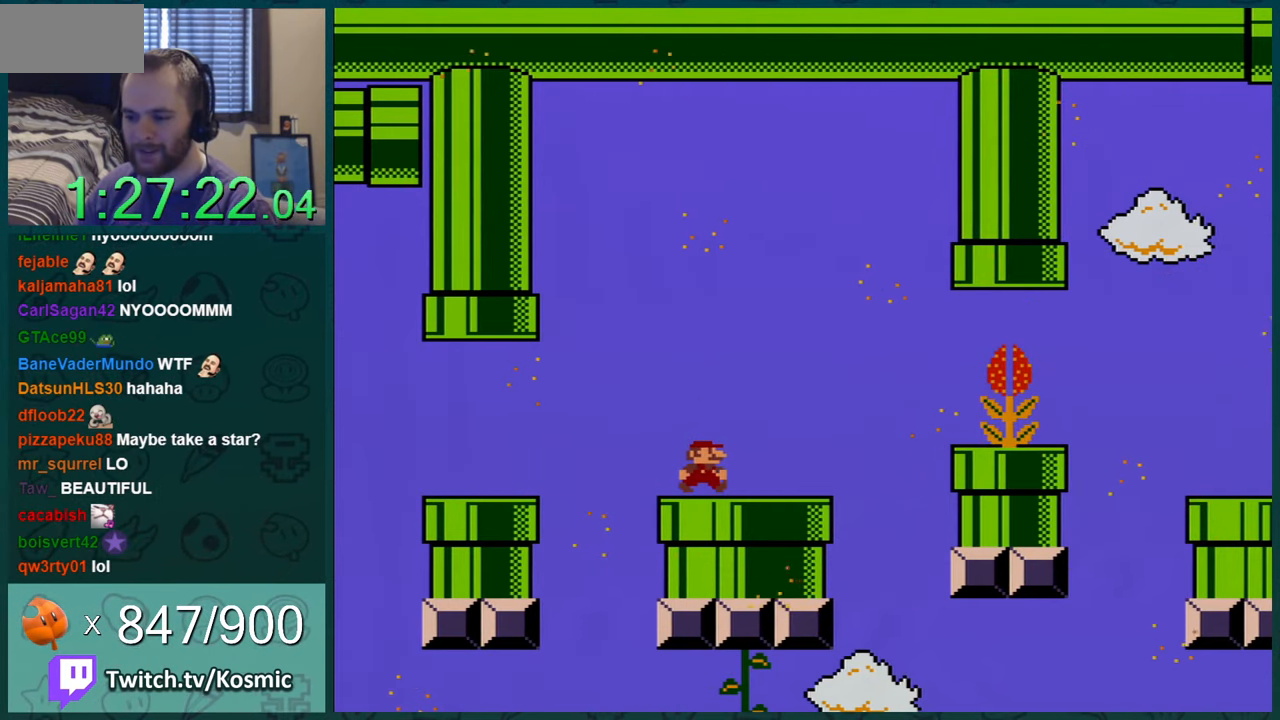
{"buttons": ["Y"], "events": [[33, "DPAD_RIGHT", "down"], [133, "DPAD_RIGHT", "up"], [250, "DPAD_RIGHT", "down"], [350, "DPAD_RIGHT", "up"]]}
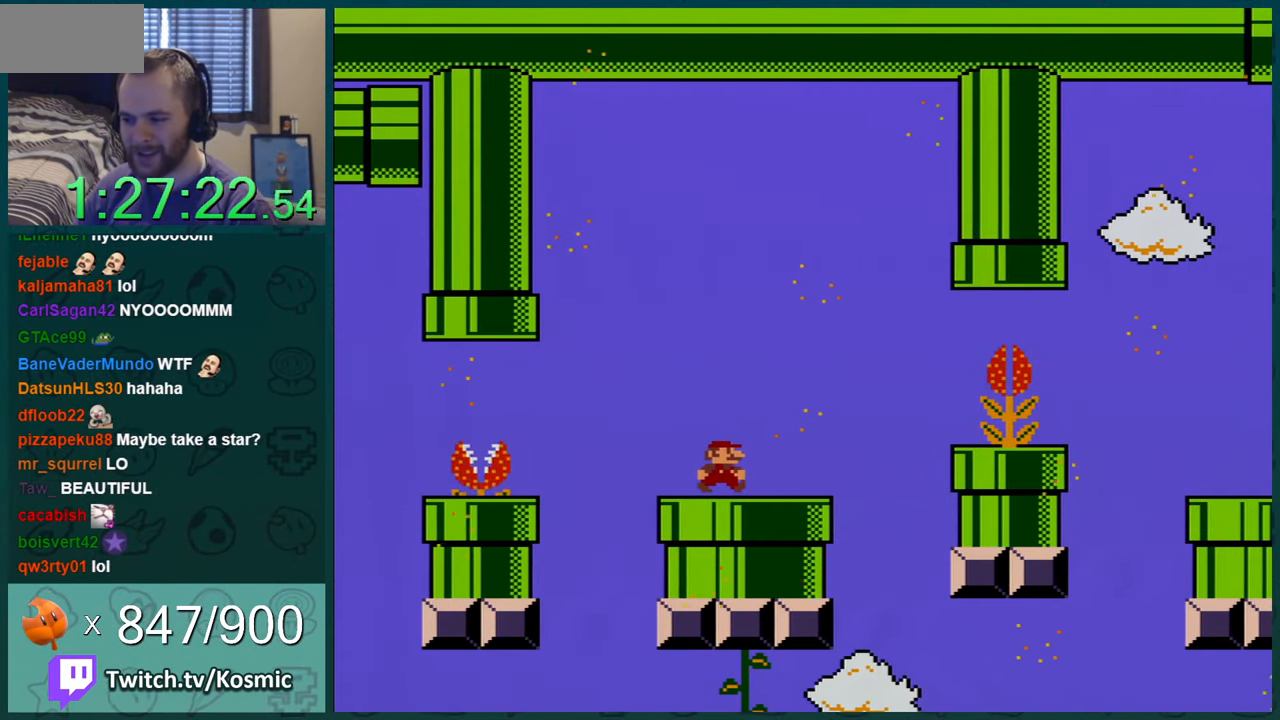
{"buttons": ["Y", "DPAD_RIGHT"], "events": [[34, "DPAD_RIGHT", "down"], [100, "DPAD_RIGHT", "up"], [251, "DPAD_RIGHT", "down"], [367, "DPAD_RIGHT", "up"], [451, "DPAD_RIGHT", "down"]]}
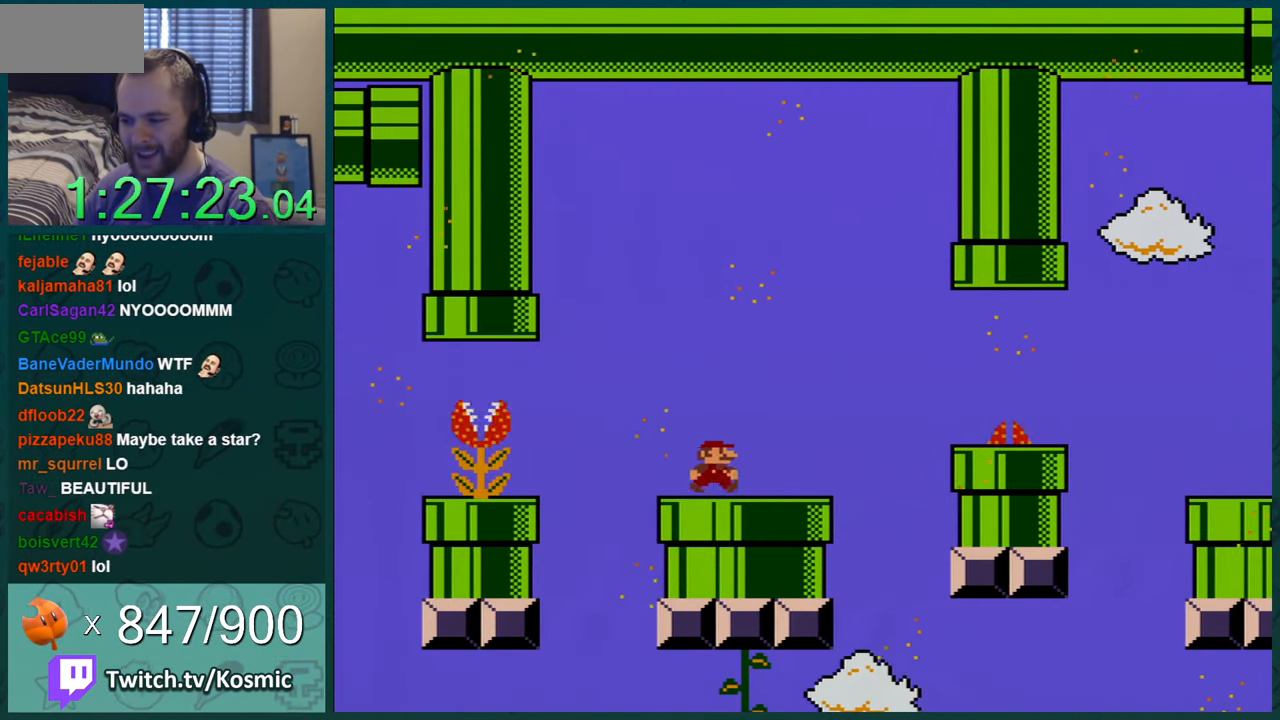
{"buttons": ["B", "Y", "DPAD_RIGHT"], "events": [[400, "B", "down"]]}
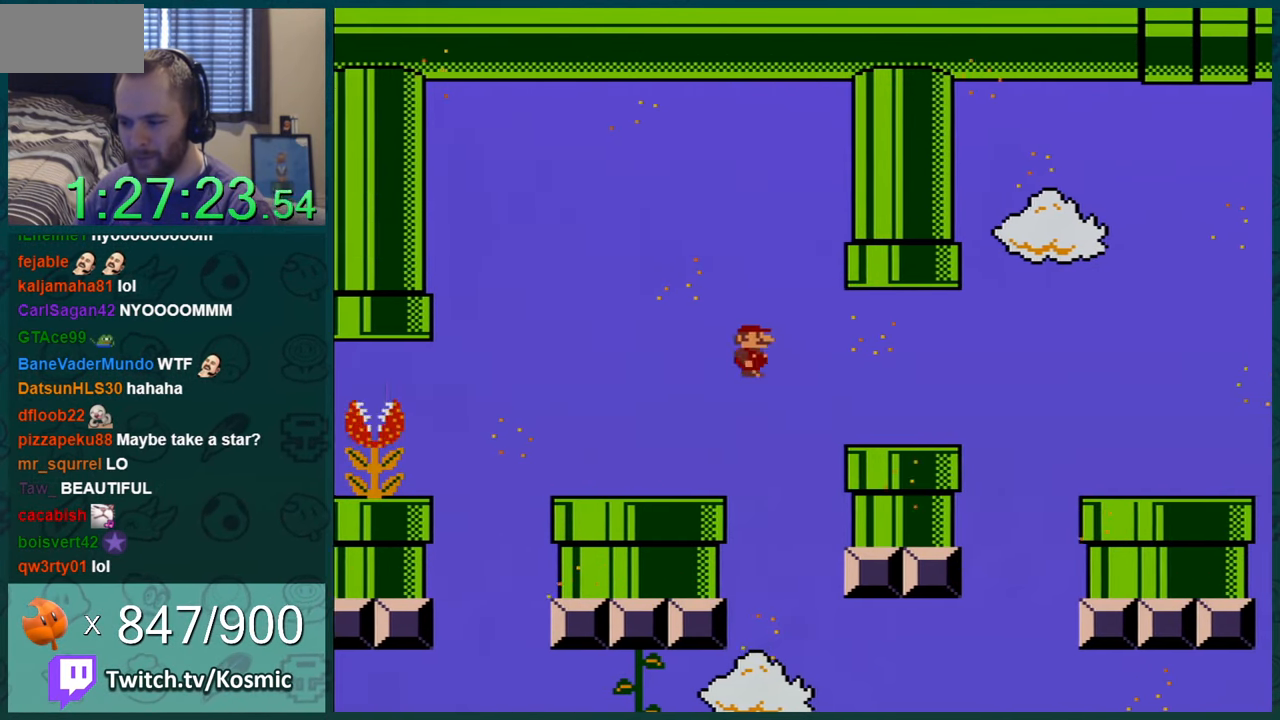
{"buttons": ["B", "Y", "DPAD_RIGHT"], "events": [[34, "B", "up"], [501, "B", "down"]]}
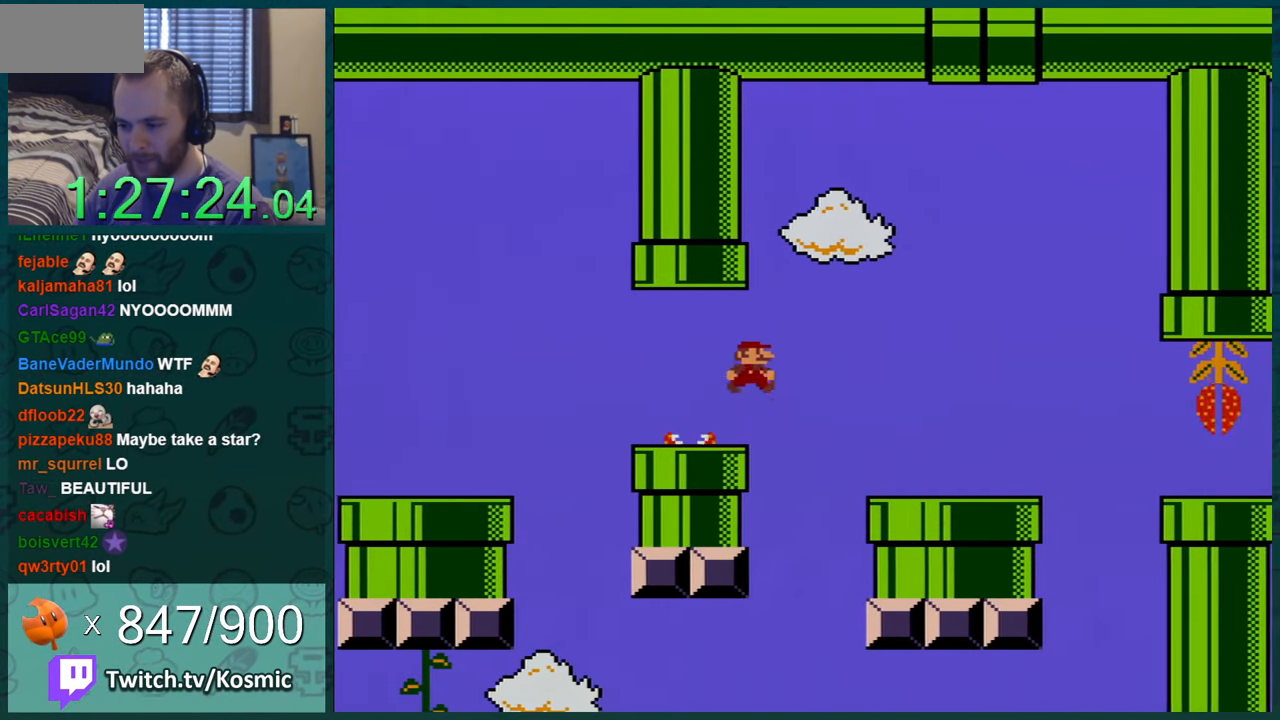
{"buttons": ["Y", "DPAD_LEFT"], "events": [[67, "B", "up"], [133, "DPAD_RIGHT", "up"], [183, "DPAD_LEFT", "down"]]}
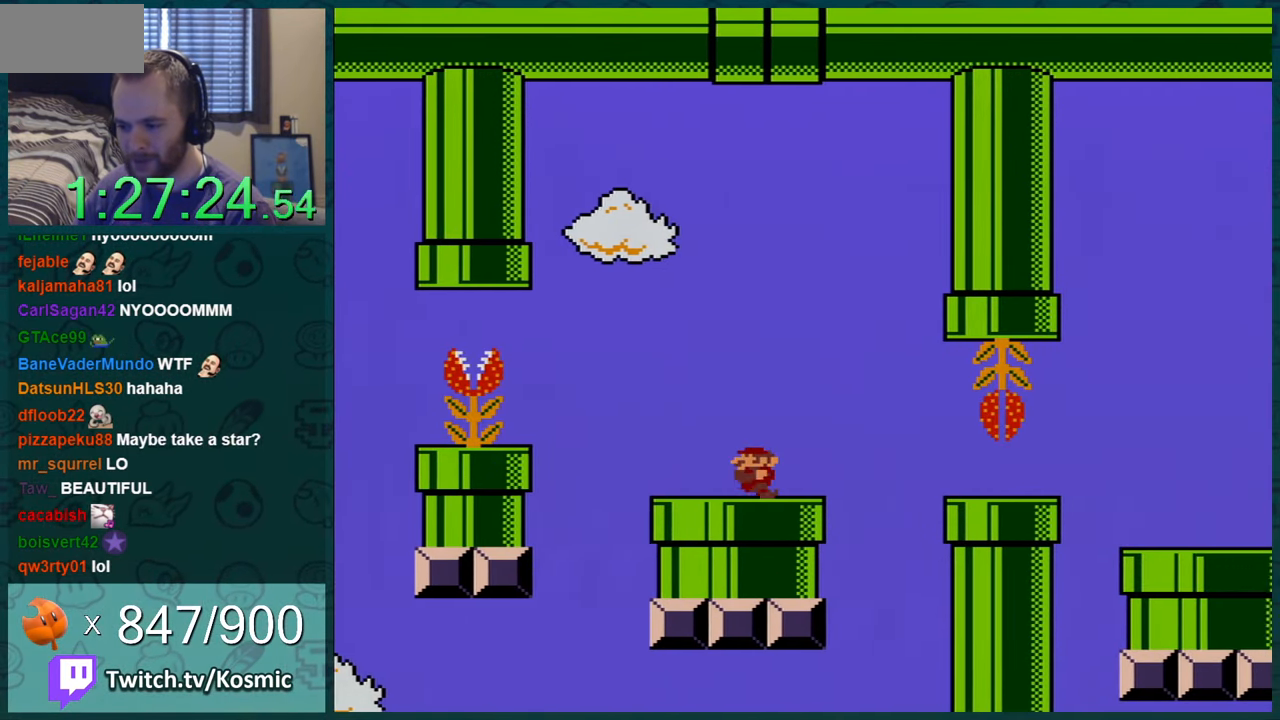
{"buttons": ["Y"], "events": [[117, "DPAD_LEFT", "up"], [317, "DPAD_LEFT", "down"], [434, "DPAD_LEFT", "up"]]}
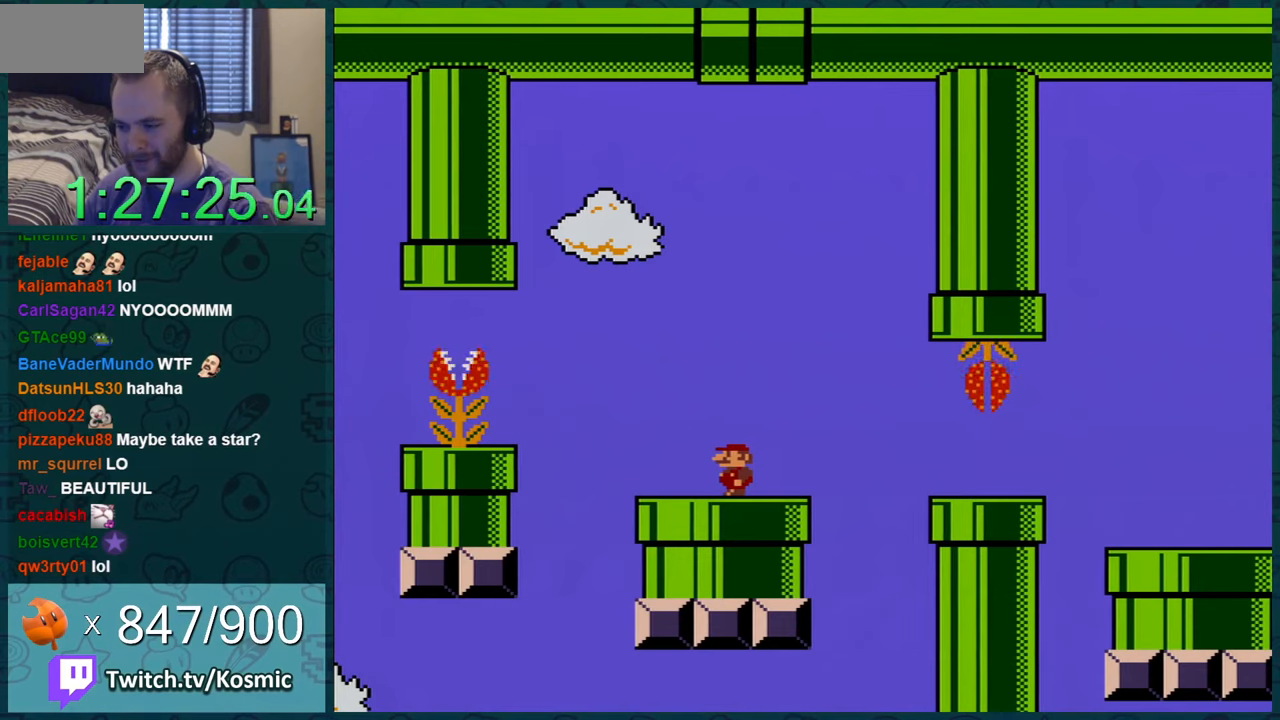
{"buttons": ["Y"], "events": []}
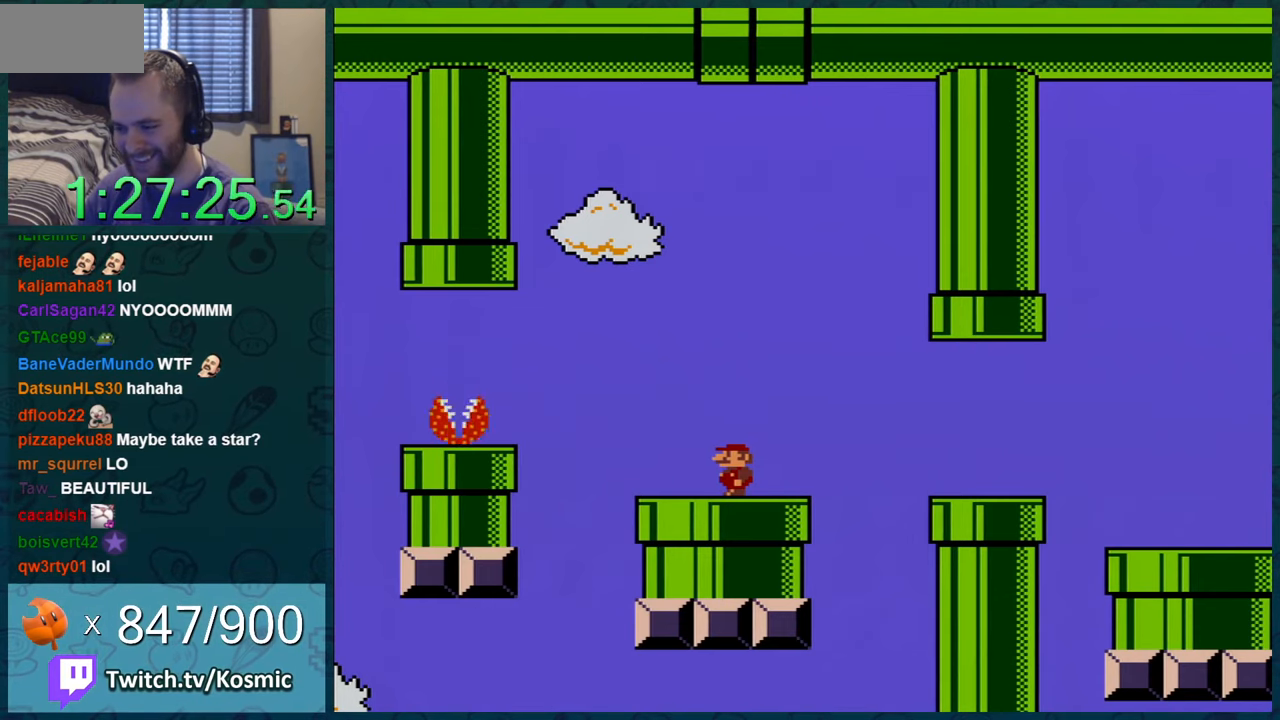
{"buttons": ["Y"], "events": [[116, "DPAD_LEFT", "down"], [216, "DPAD_LEFT", "up"]]}
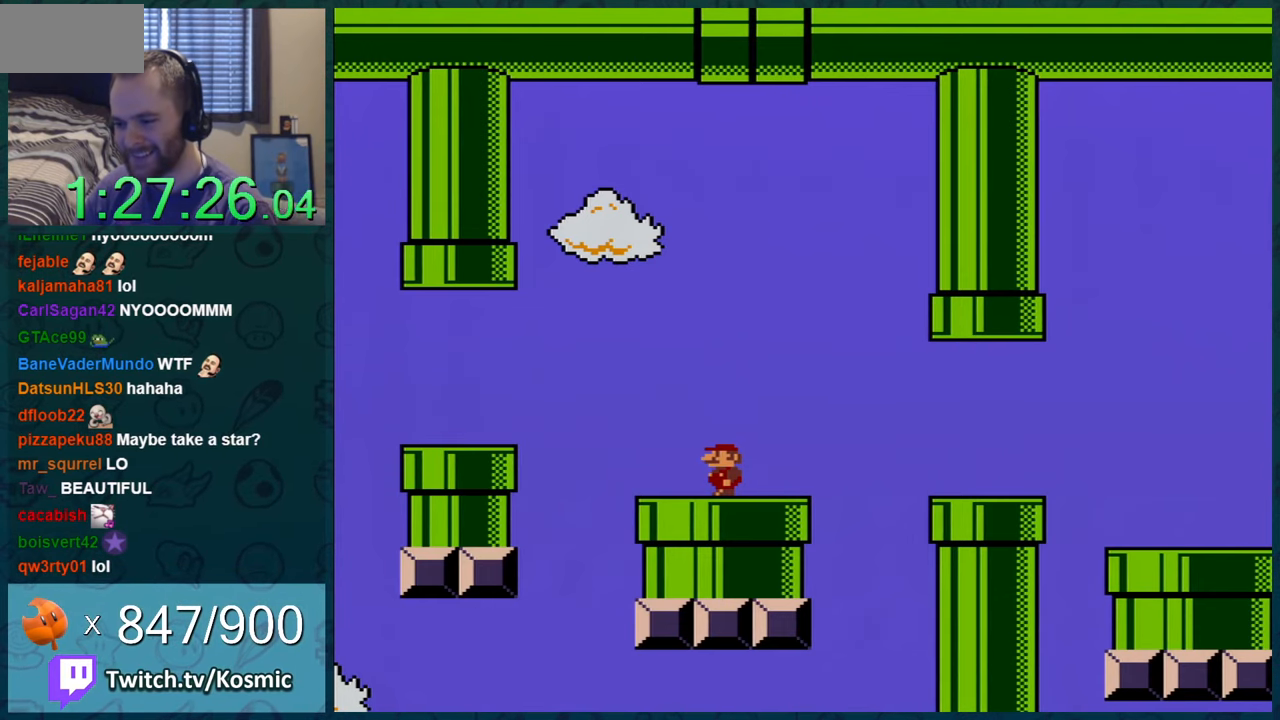
{"buttons": ["Y"], "events": [[50, "DPAD_LEFT", "down"], [184, "DPAD_LEFT", "up"], [434, "DPAD_LEFT", "down"], [484, "DPAD_LEFT", "up"]]}
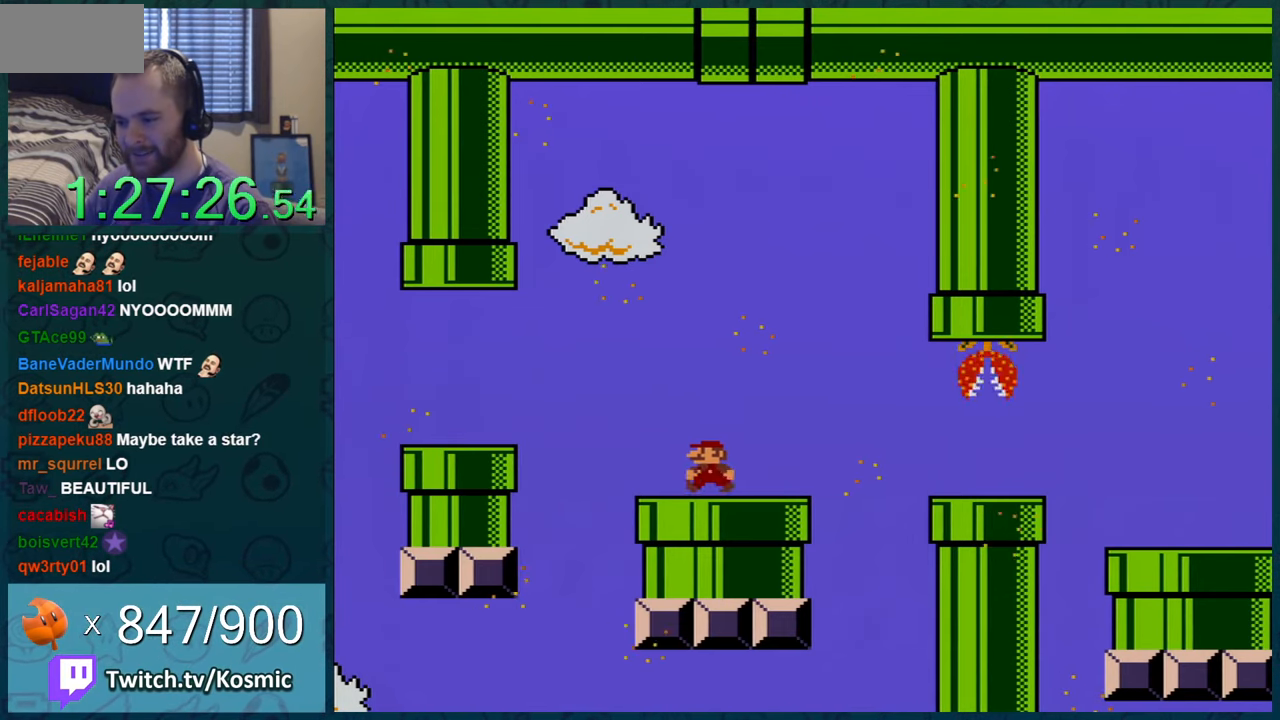
{"buttons": ["Y"], "events": []}
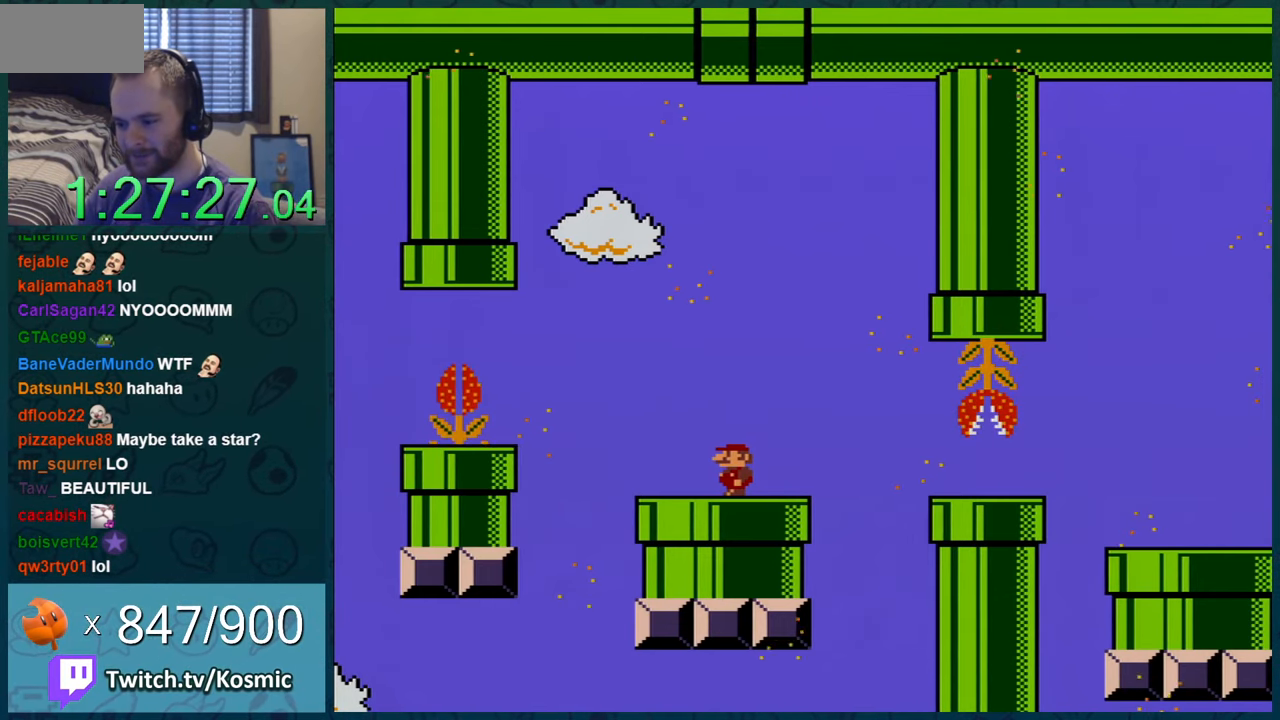
{"buttons": ["Y"], "events": [[83, "DPAD_LEFT", "down"], [234, "DPAD_LEFT", "up"]]}
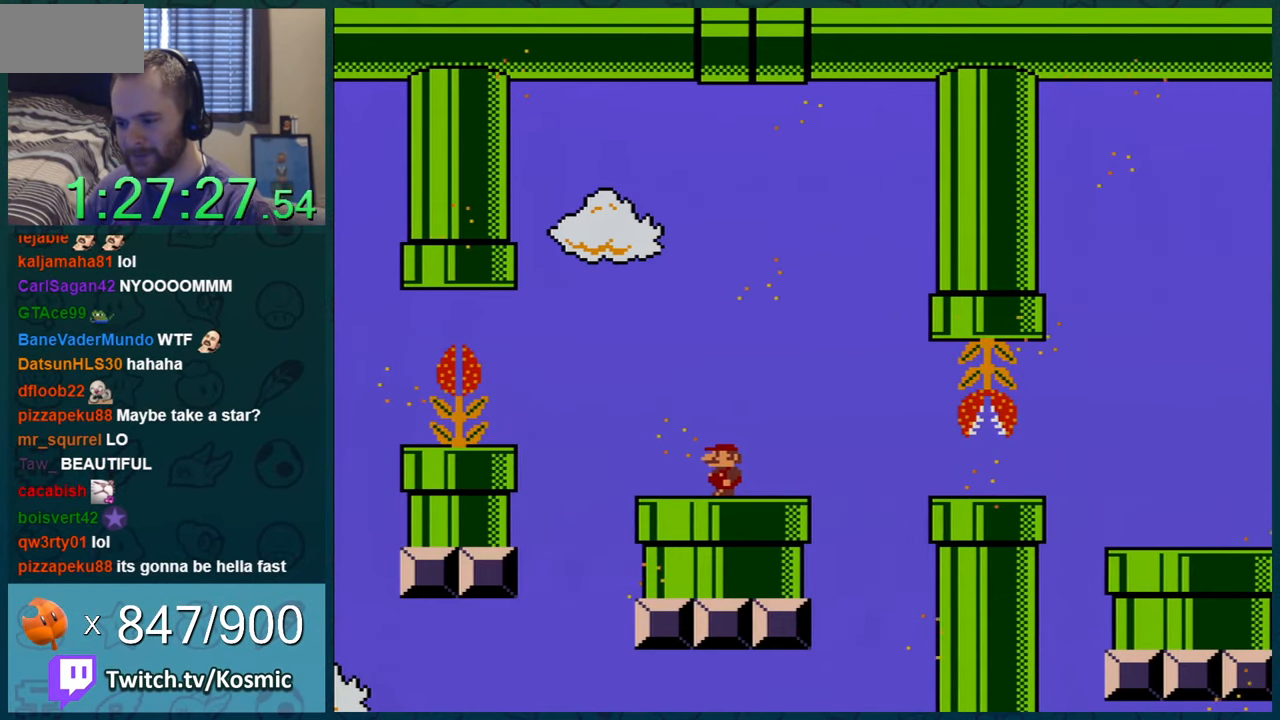
{"buttons": ["Y"], "events": [[200, "DPAD_LEFT", "down"], [367, "DPAD_LEFT", "up"]]}
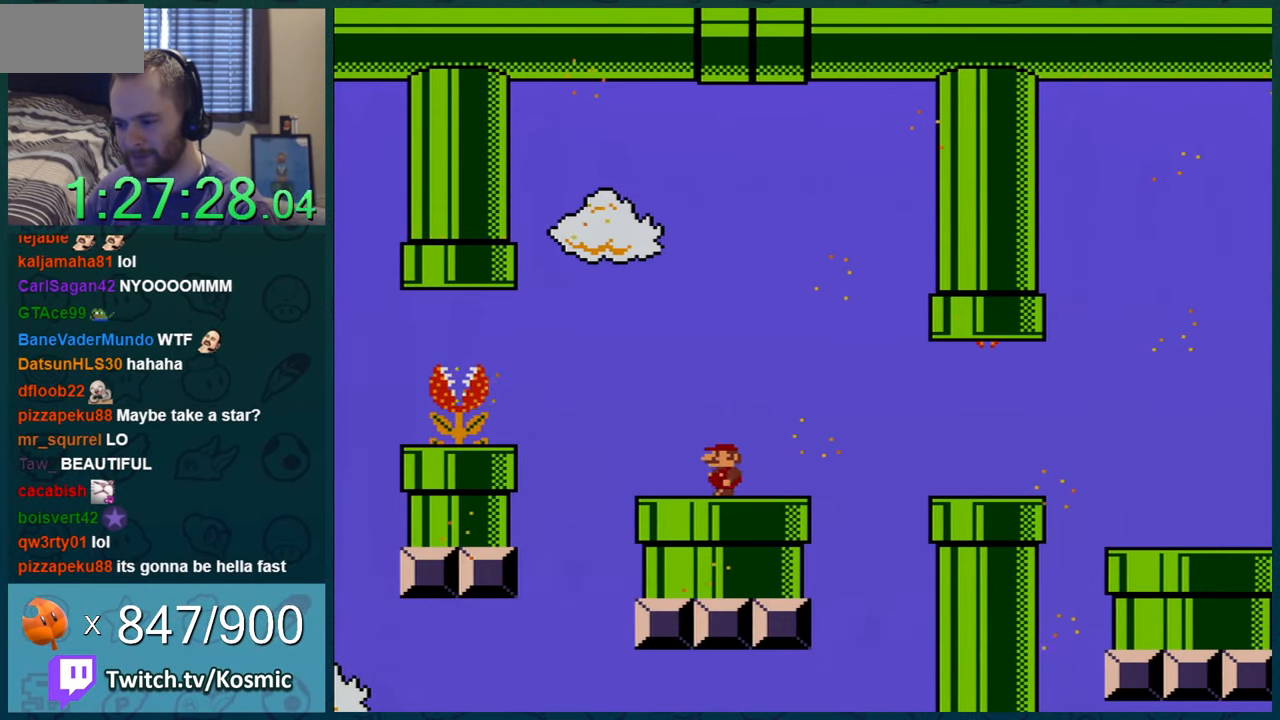
{"buttons": ["Y"], "events": [[234, "DPAD_LEFT", "down"], [367, "DPAD_LEFT", "up"]]}
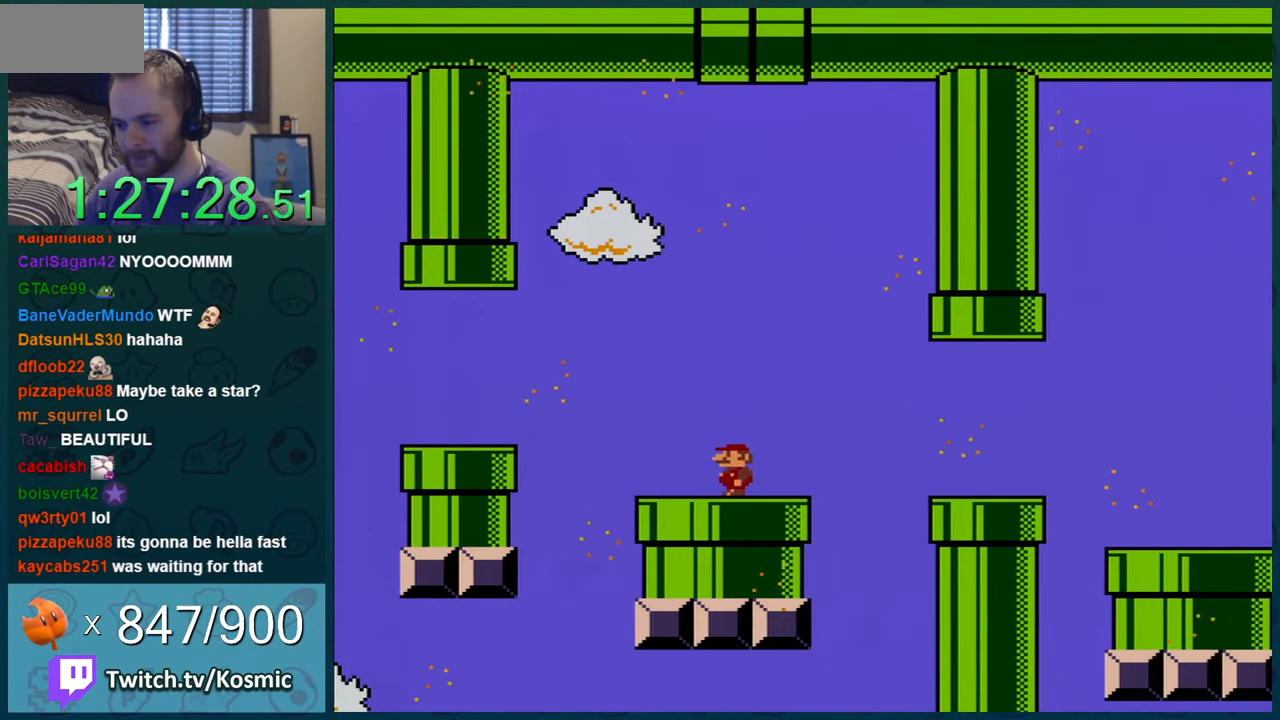
{"buttons": ["Y"], "events": [[167, "DPAD_LEFT", "down"], [250, "DPAD_LEFT", "up"]]}
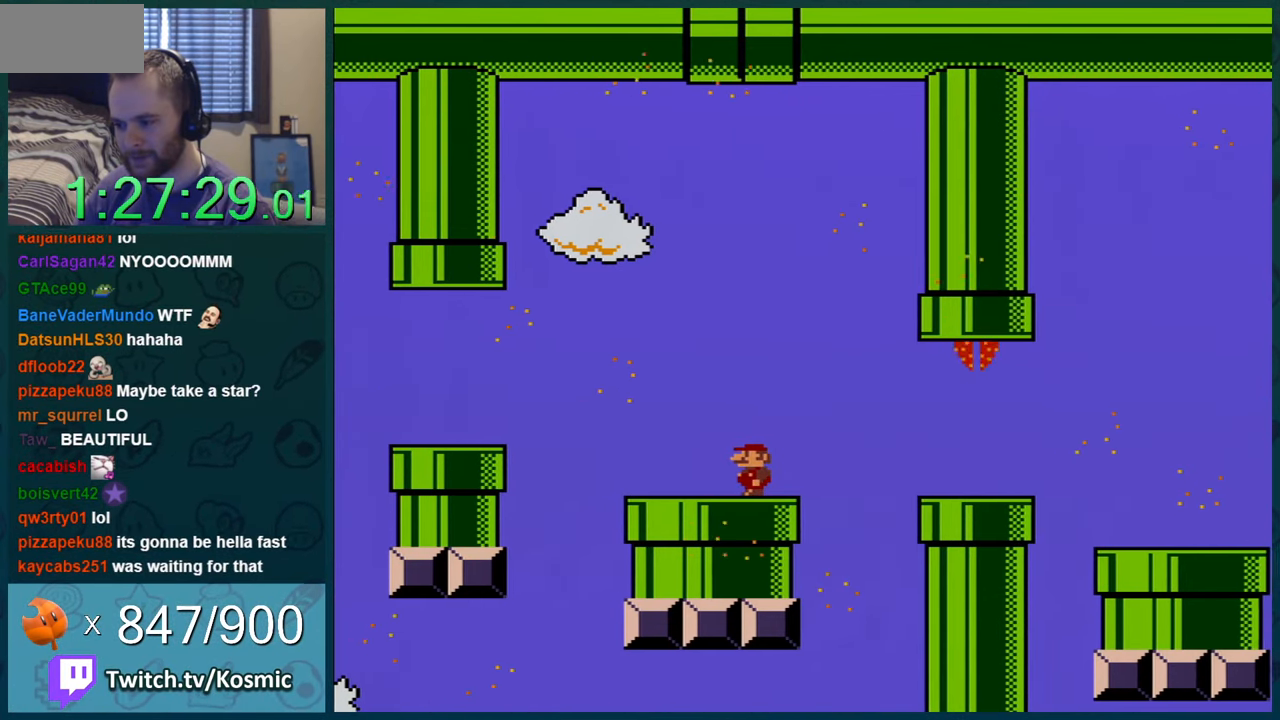
{"buttons": ["Y"], "events": [[100, "DPAD_LEFT", "down"], [251, "DPAD_LEFT", "up"]]}